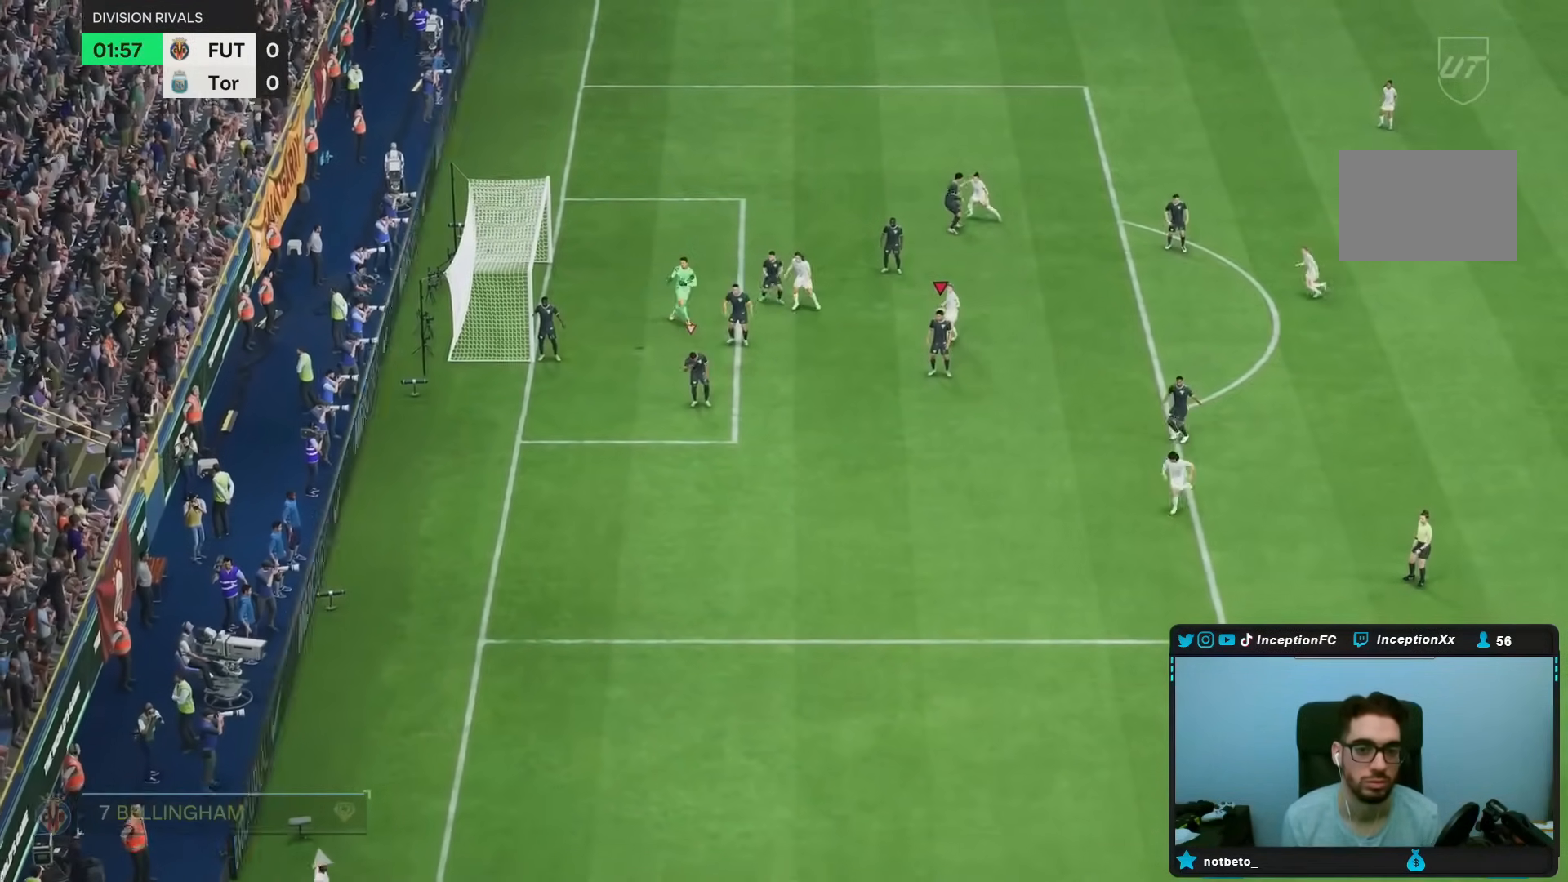
Gameplay with a controller (PlayStation layout); each line is a JSON object with the inputs held at the frame after it (dt_ms = milliseconds from this image to that frame). "events" lists button and stick changes between this image and that frame as [ms after this image, input, new state], when the widget could be followed in between. Not read: L3 R3.
{"dt_ms": 1000, "buttons": [], "left_stick": "down", "right_stick": "down-left"}
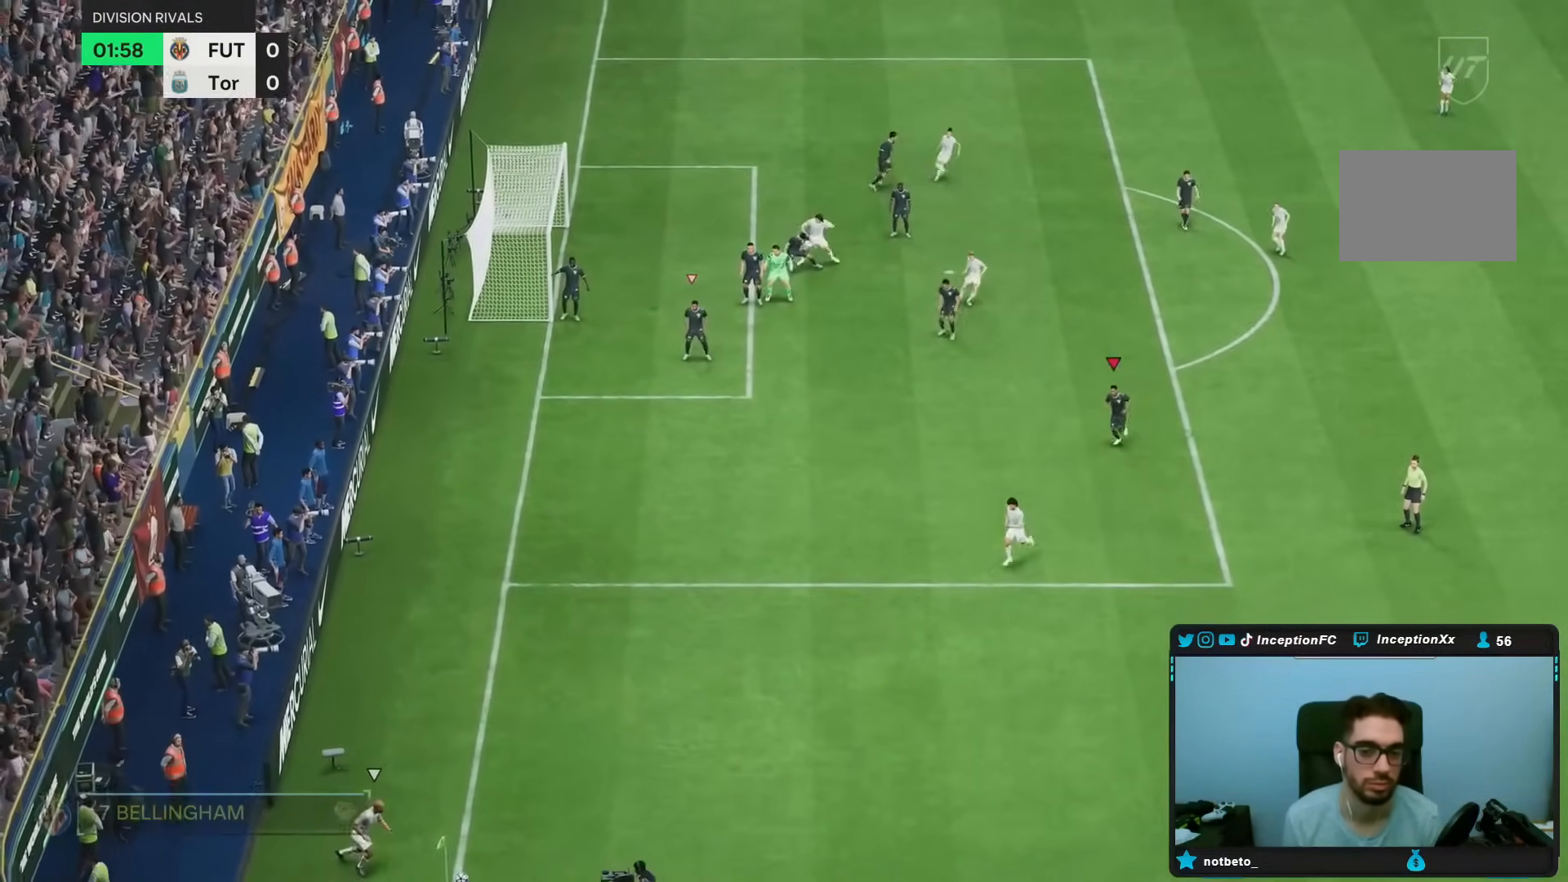
{"dt_ms": 500, "buttons": ["R2"], "left_stick": "down", "right_stick": "center", "events": [[100, "right_stick", "center"], [500, "R2", "down"]]}
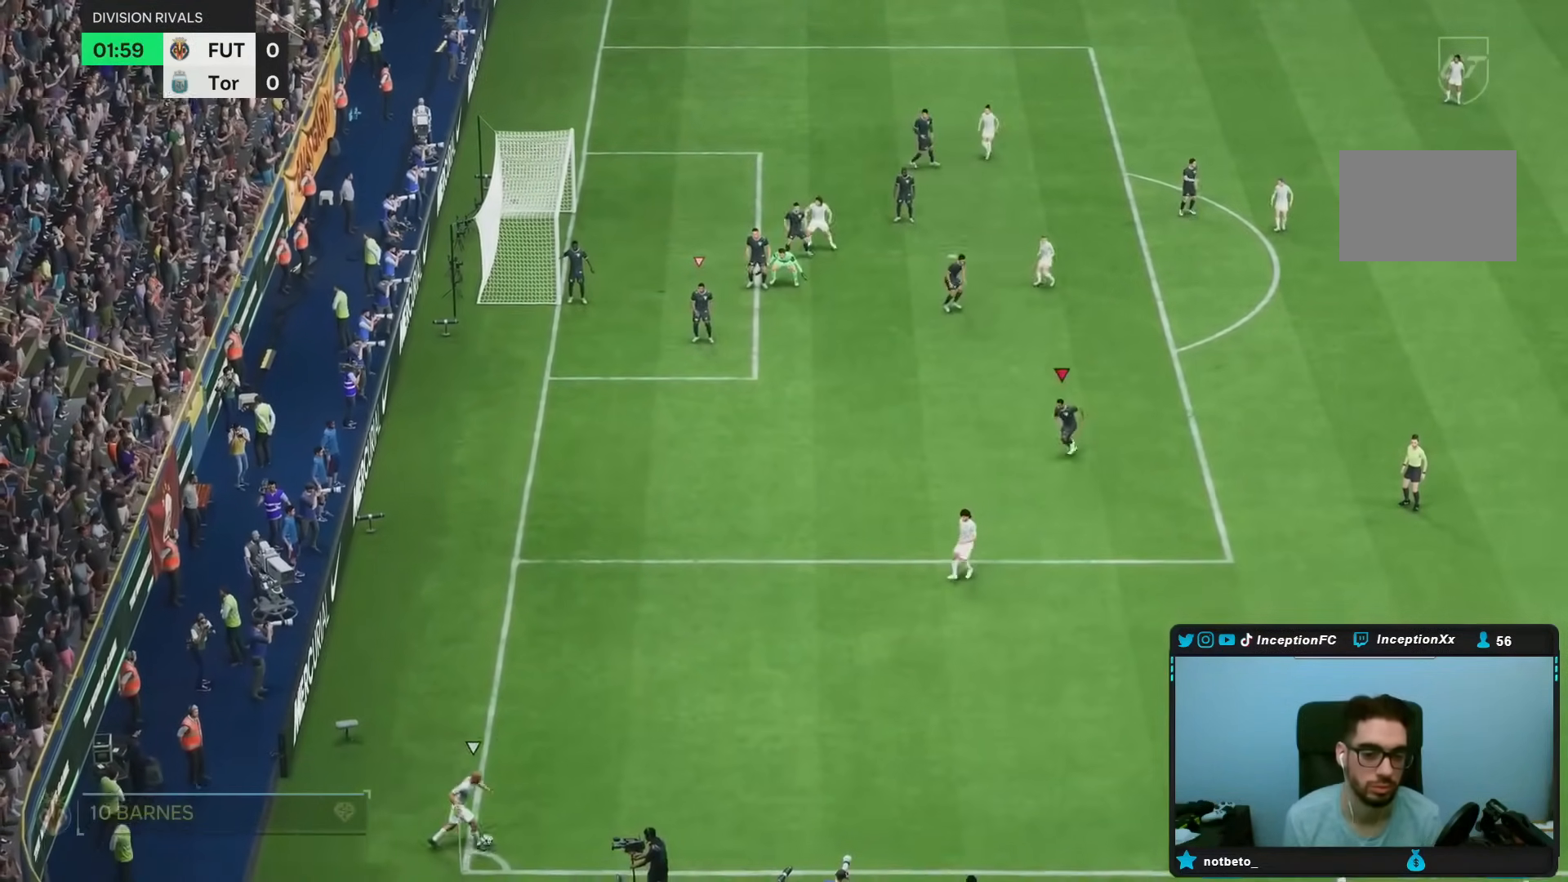
{"dt_ms": 500, "buttons": ["R2"], "left_stick": "down", "right_stick": "center", "events": []}
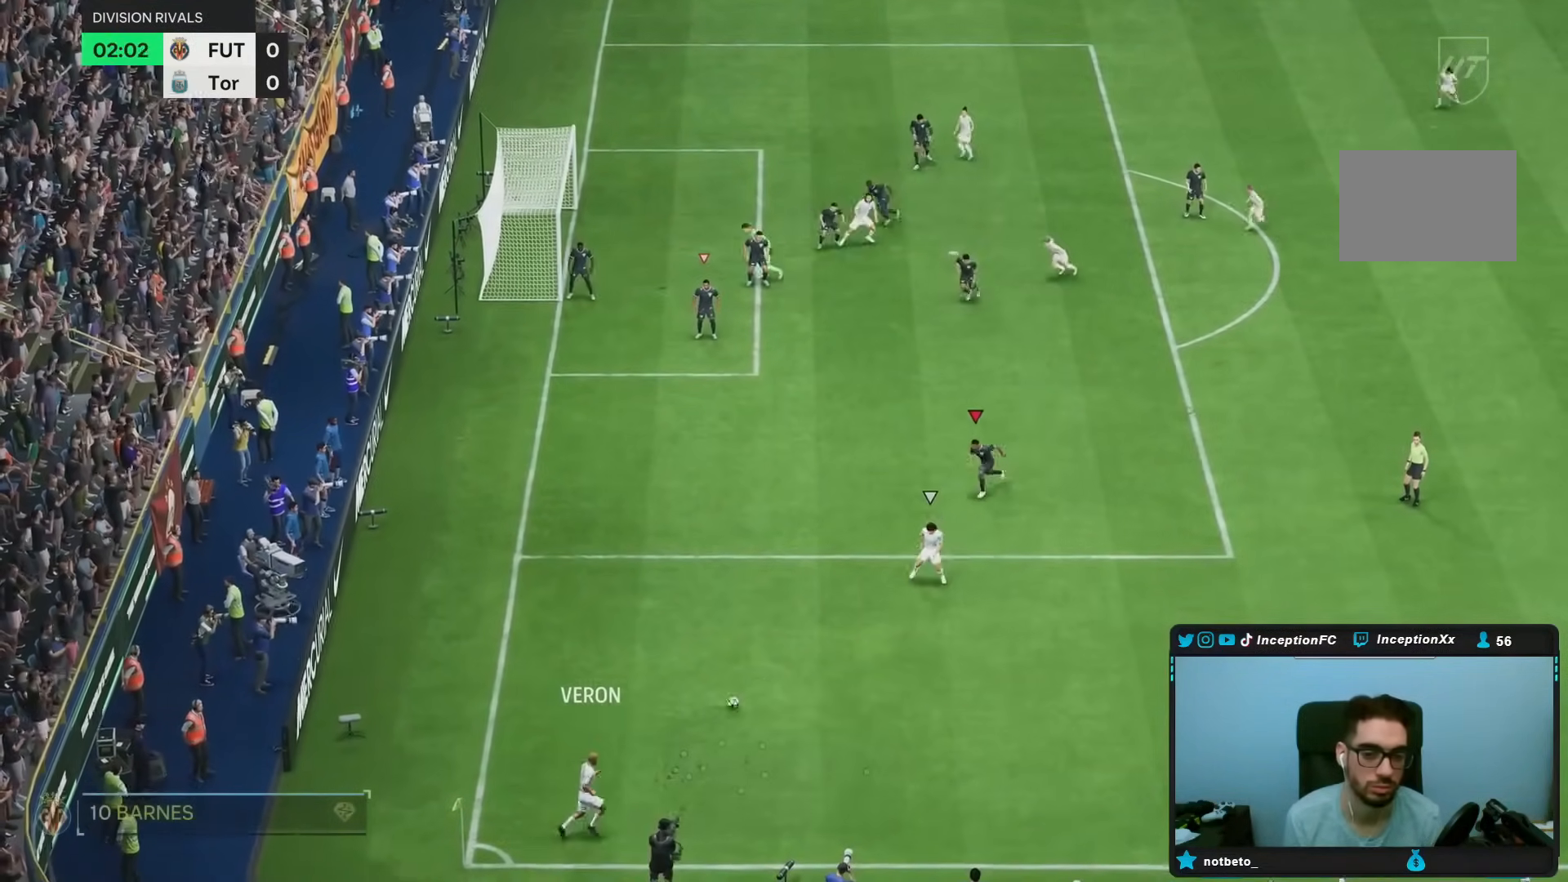
{"dt_ms": 500, "buttons": ["L2"], "left_stick": "down", "right_stick": "center", "events": [[150, "R2", "up"], [300, "L2", "down"]]}
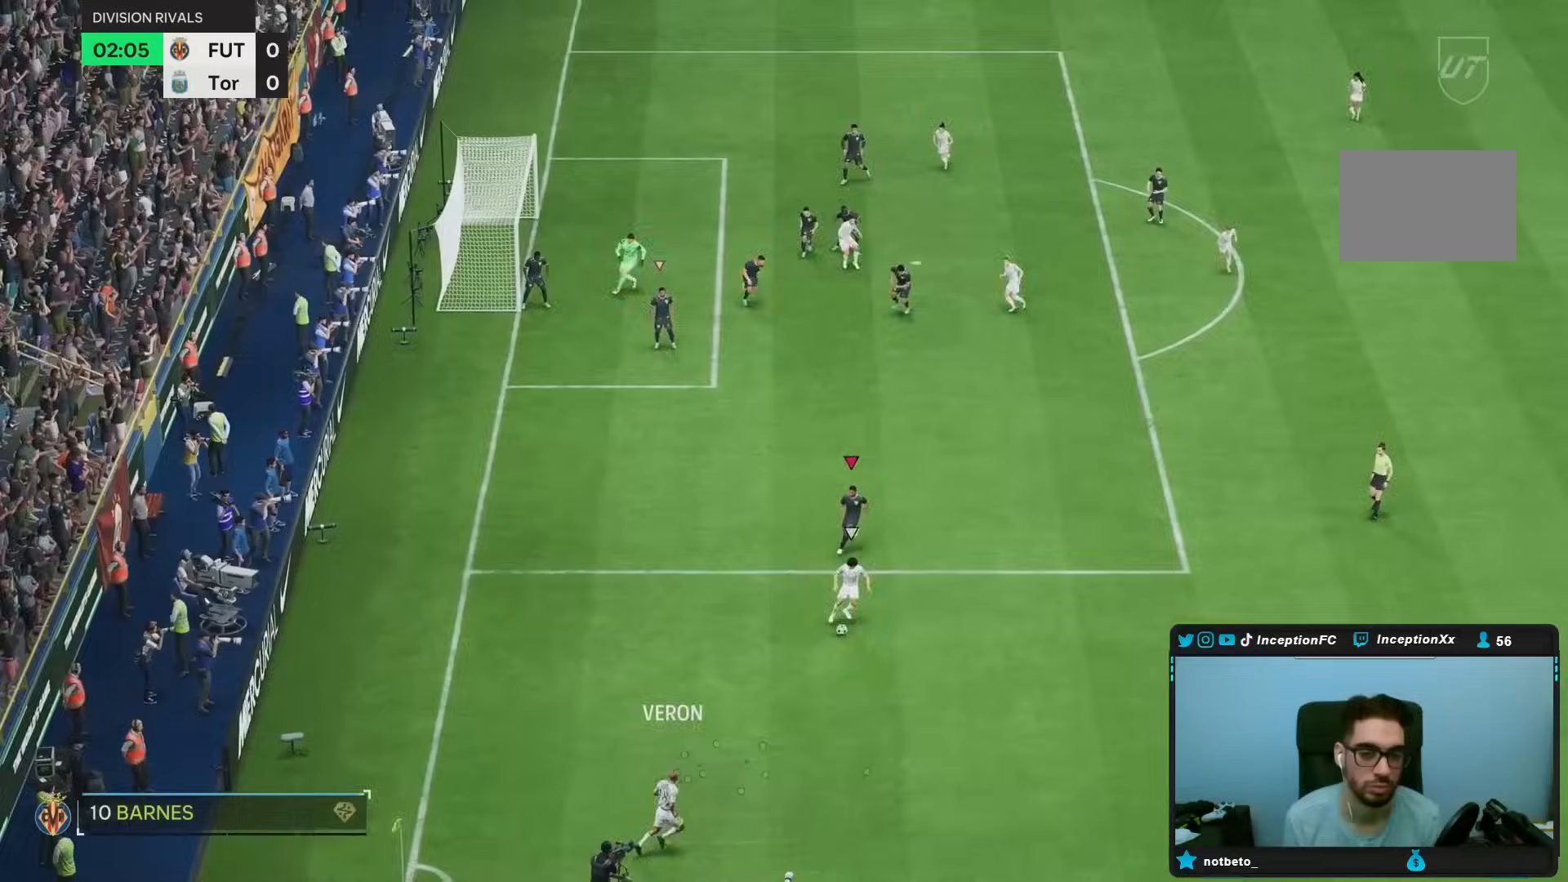
{"dt_ms": 500, "buttons": ["L2"], "left_stick": "down-right", "right_stick": "center", "events": [[33, "left_stick", "down-right"], [167, "R1", "down"], [267, "R1", "up"]]}
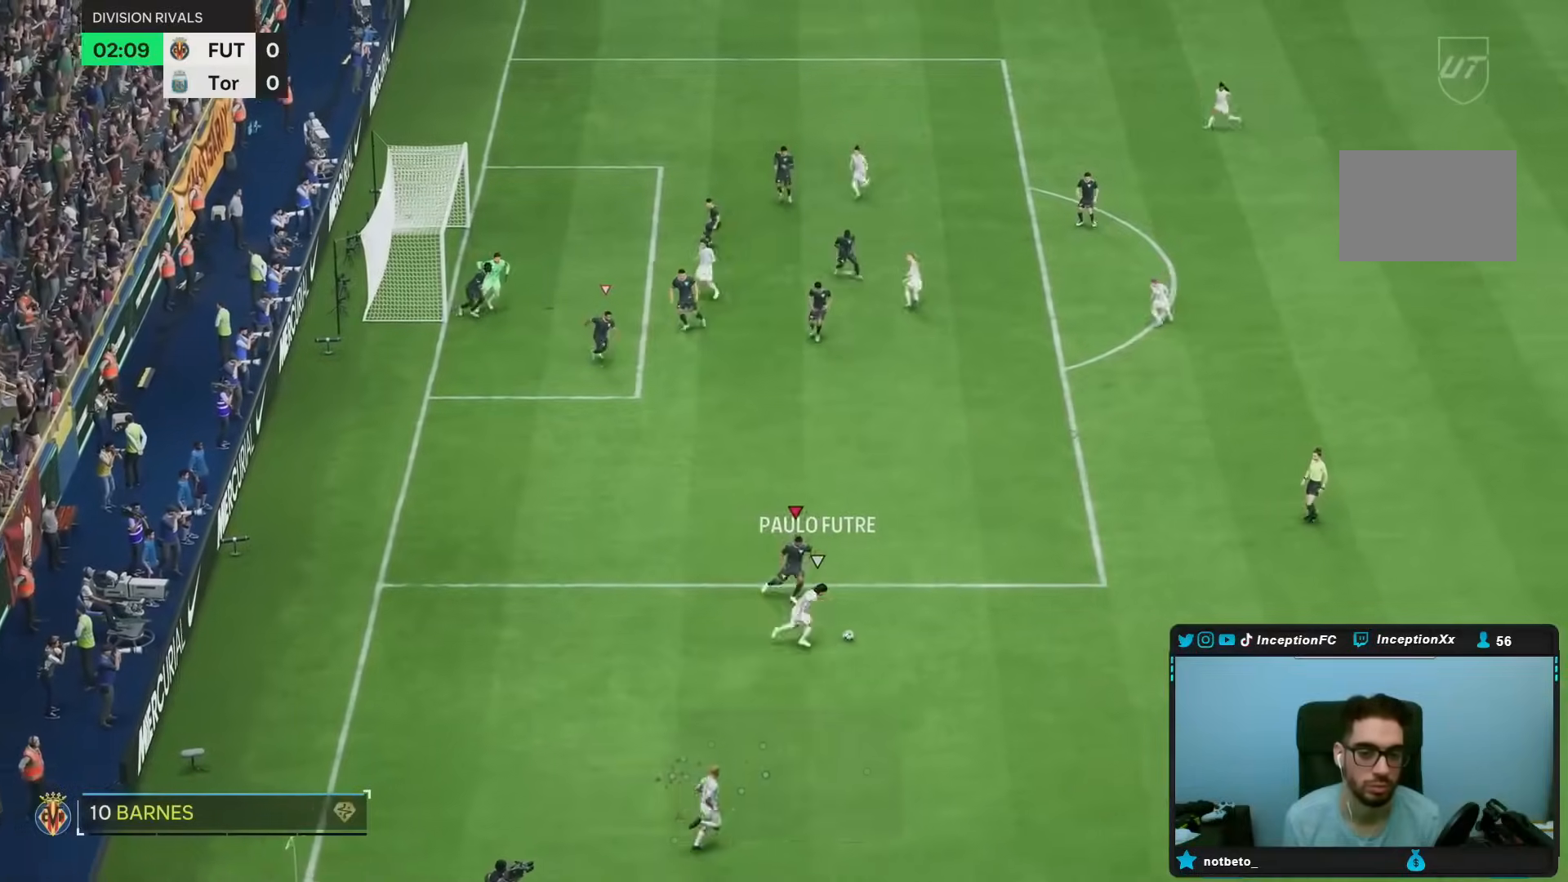
{"dt_ms": 500, "buttons": ["R2"], "left_stick": "right", "right_stick": "center"}
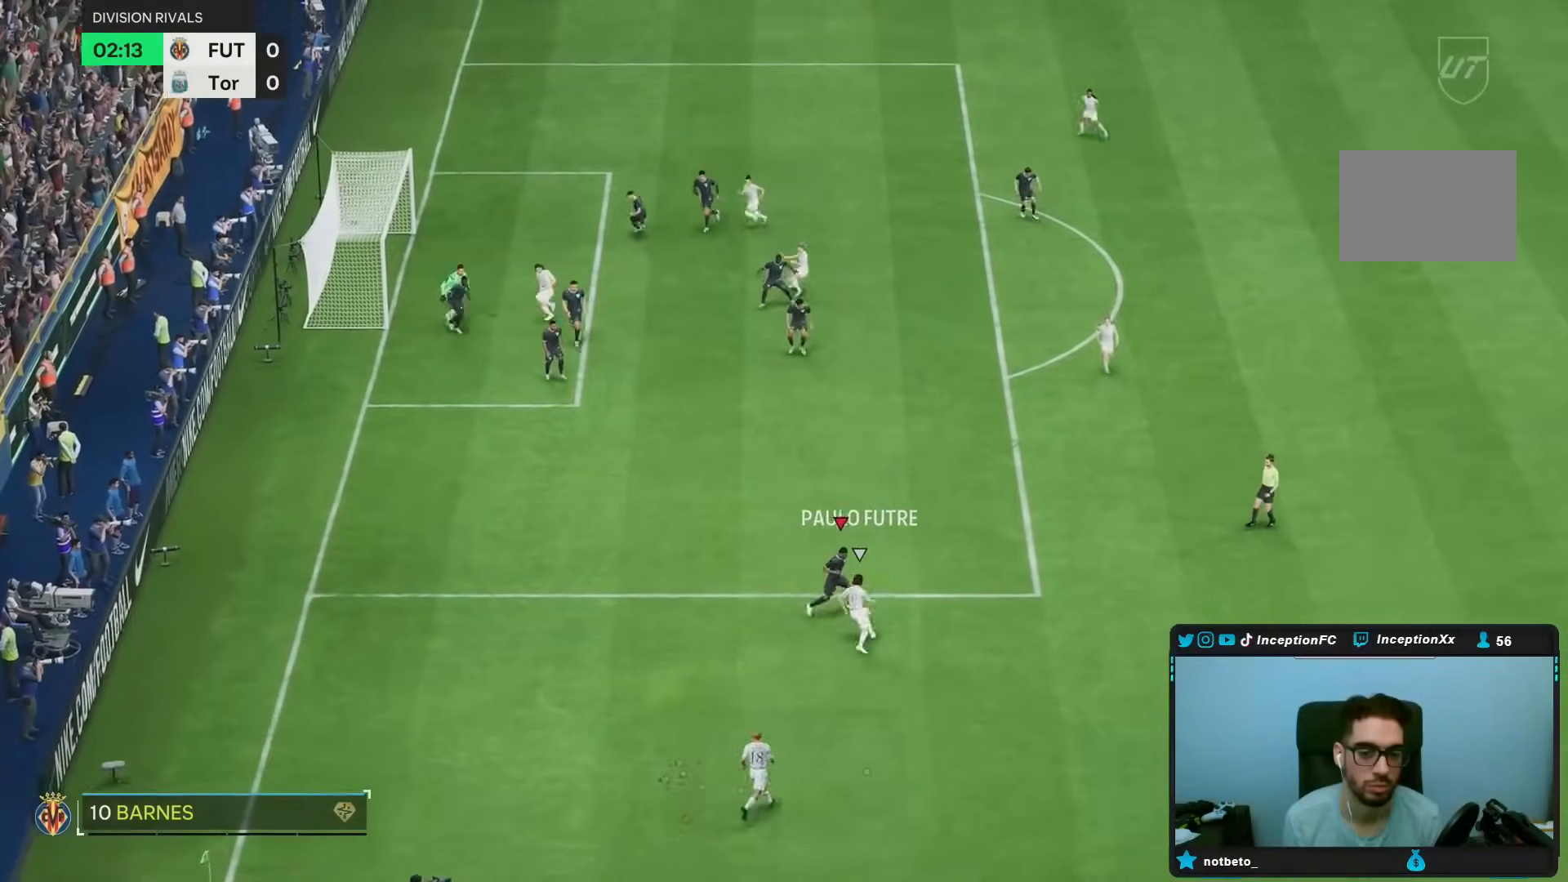
{"dt_ms": 500, "buttons": ["L2"], "left_stick": "right", "right_stick": "center", "events": [[300, "L2", "down"], [333, "R2", "up"]]}
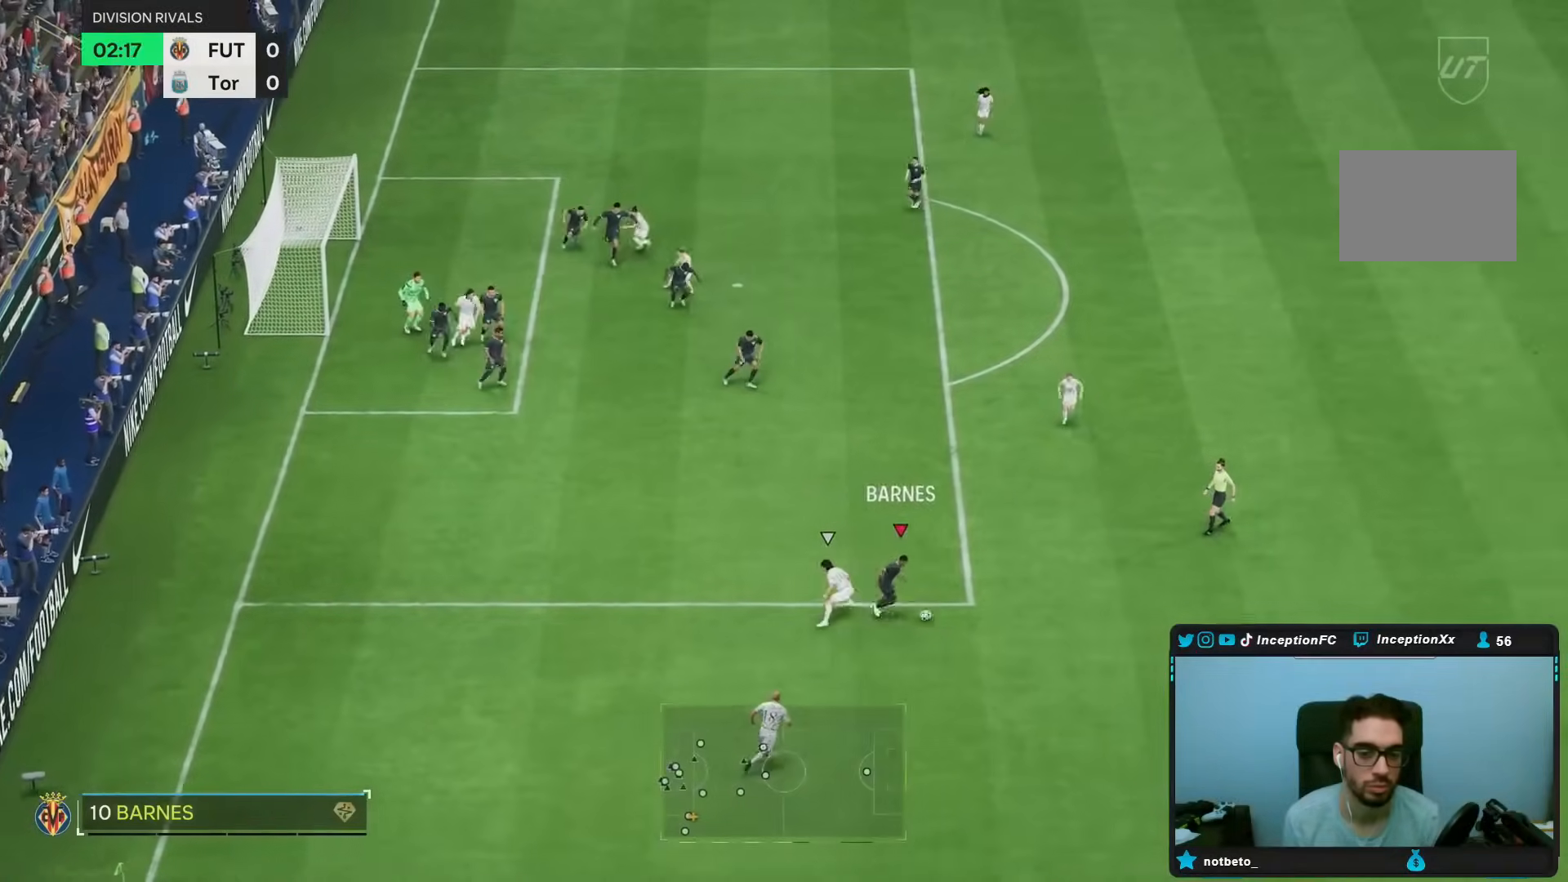
{"dt_ms": 500, "buttons": ["R2"], "left_stick": "right", "right_stick": "center", "events": [[117, "L2", "up"], [167, "R2", "down"]]}
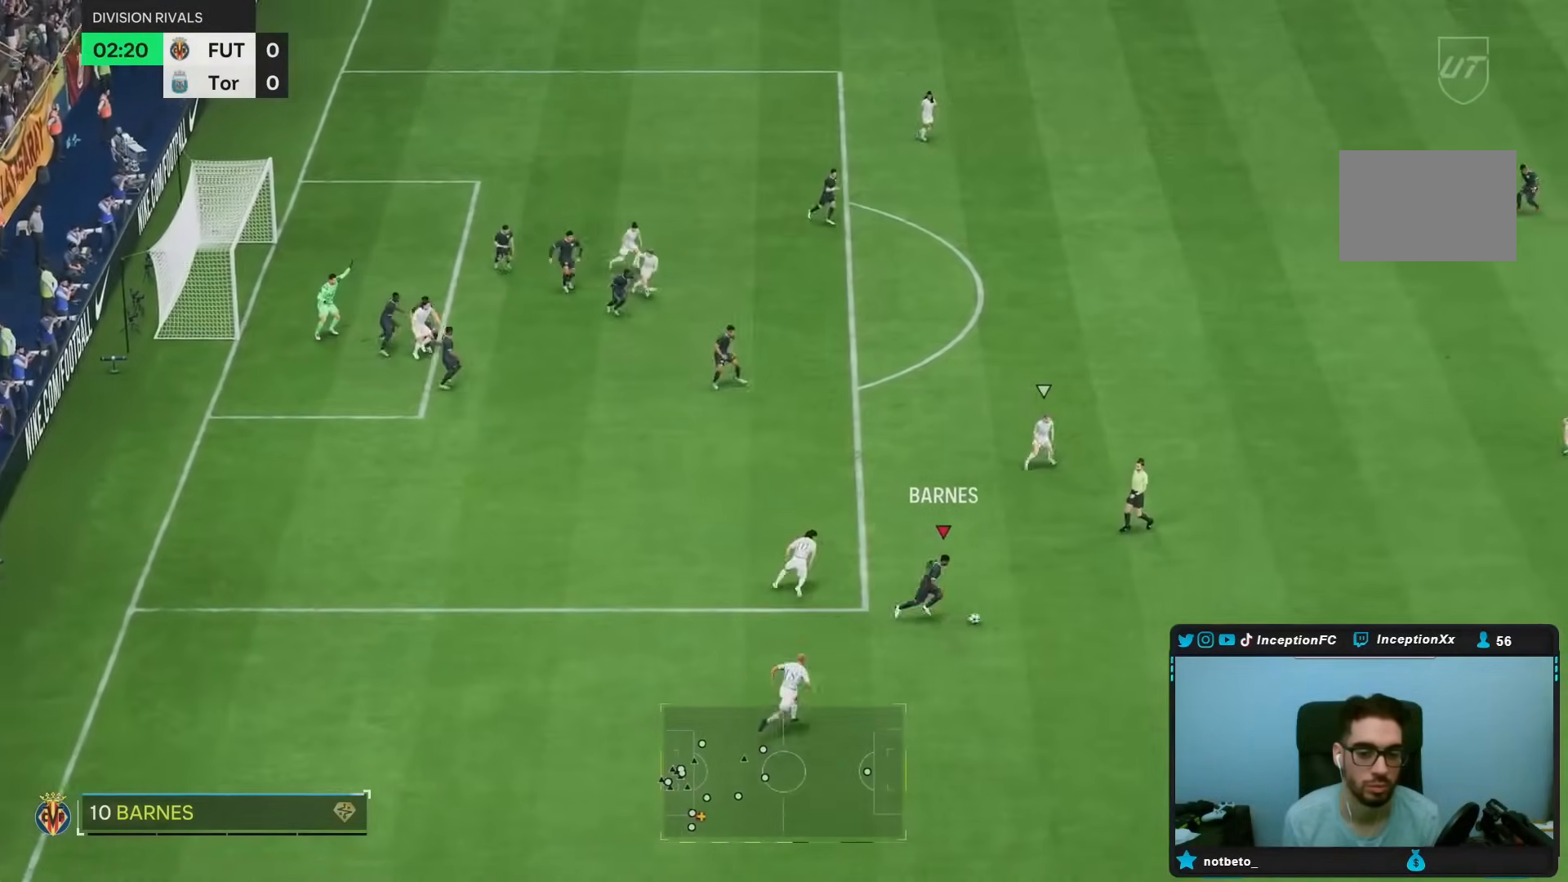
{"dt_ms": 500, "buttons": ["R2"], "left_stick": "down-right", "right_stick": "center", "events": [[400, "left_stick", "down-right"]]}